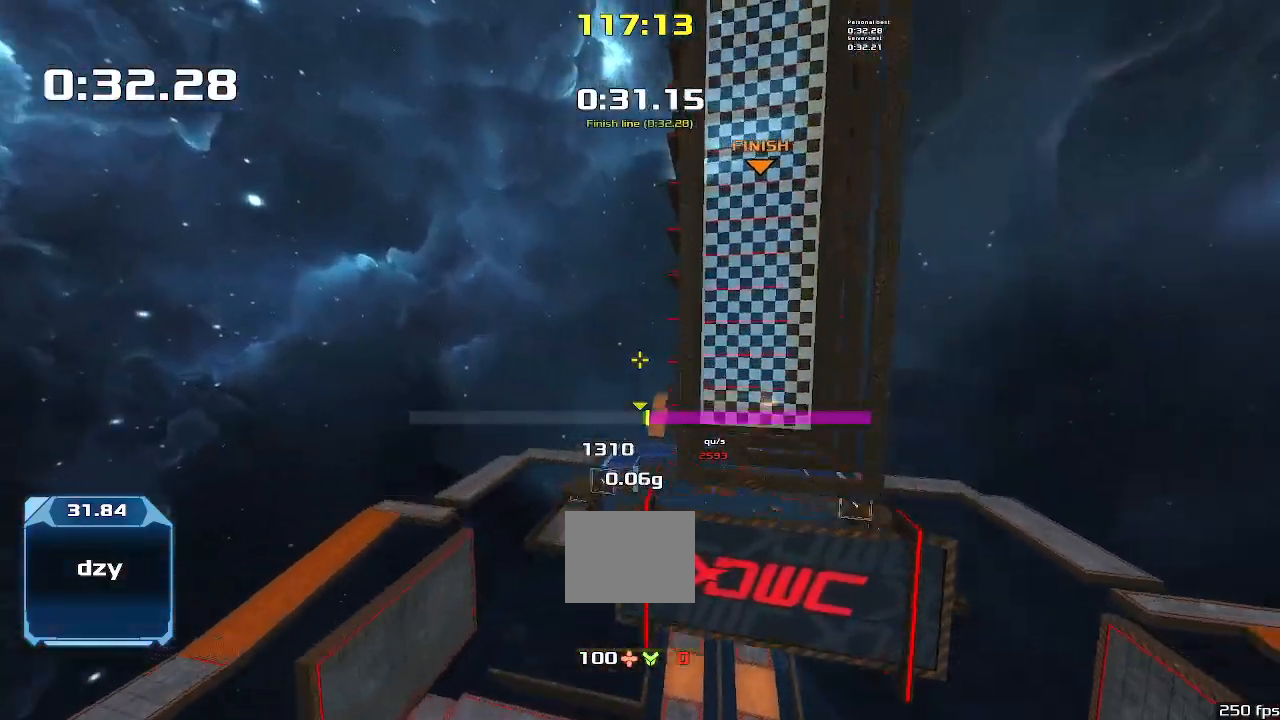
Gameplay with keyboard; each line is a JSON object with the keys held at the frame after it. "events" lists presses ("down") and releases ("up") of "down", "left", "right" and "up" between this image and that frame as [ms after this image, input, new state], when the widget could be followed in between. No other keys are recorded. Mouse input is not recorded. Not read: other_keys.
{"keys": ["left", "up"], "events": [[366, "left", "down"], [366, "right", "up"], [366, "up", "down"]]}
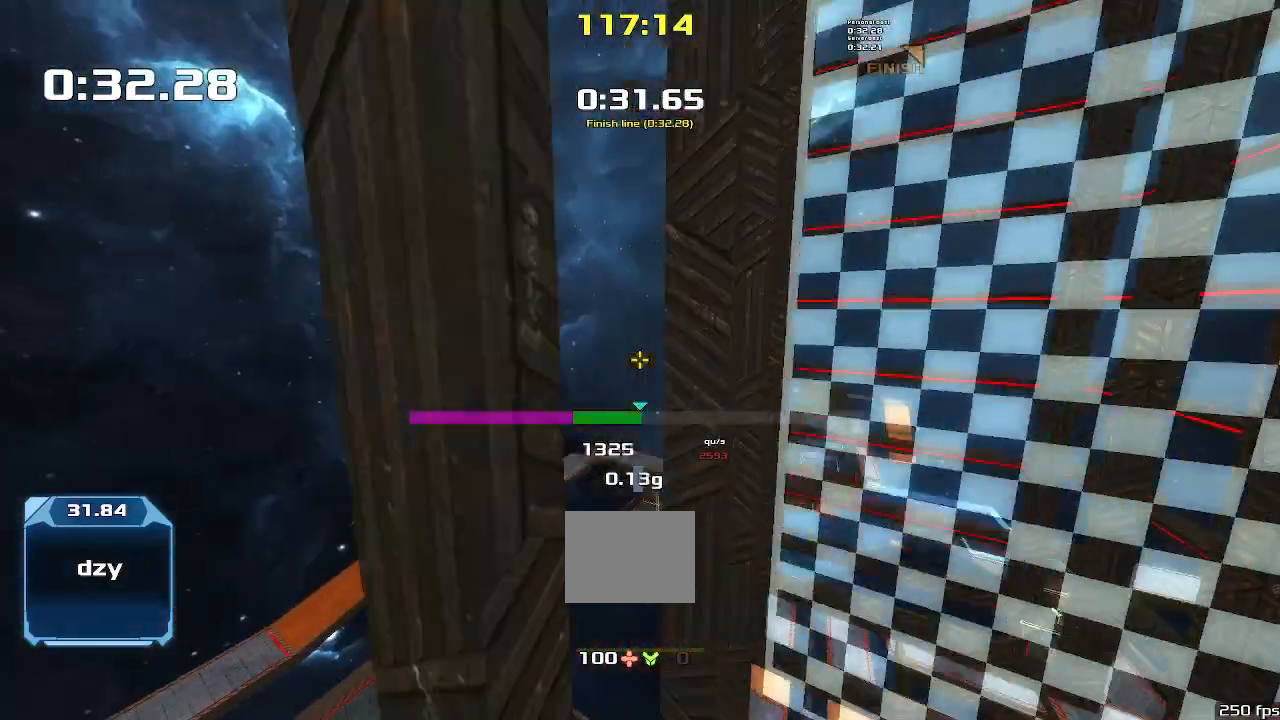
{"keys": []}
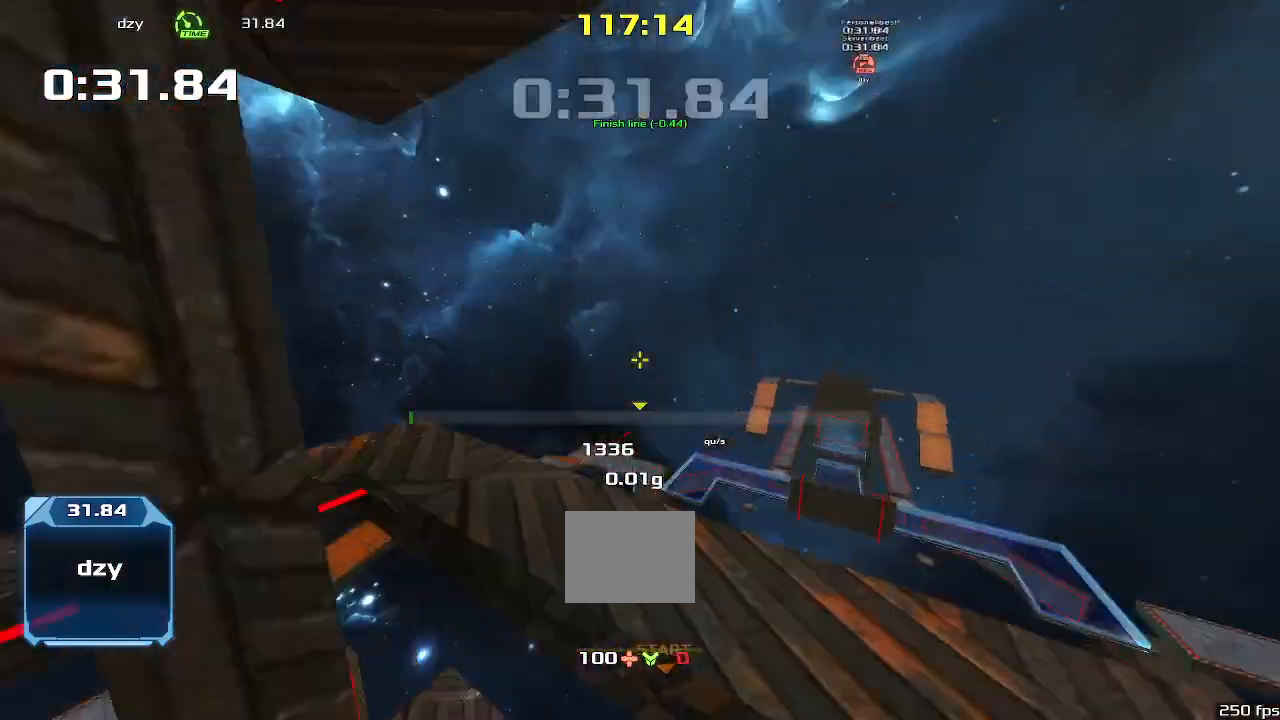
{"keys": [], "events": []}
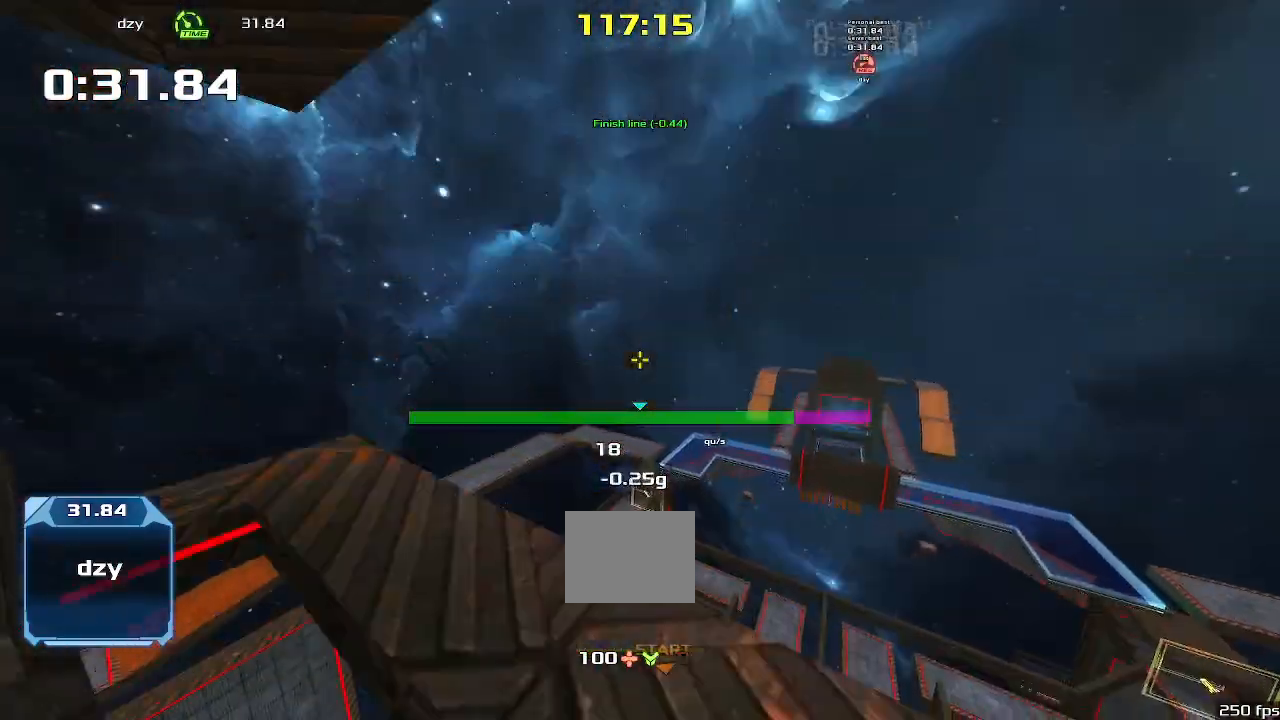
{"keys": [], "events": []}